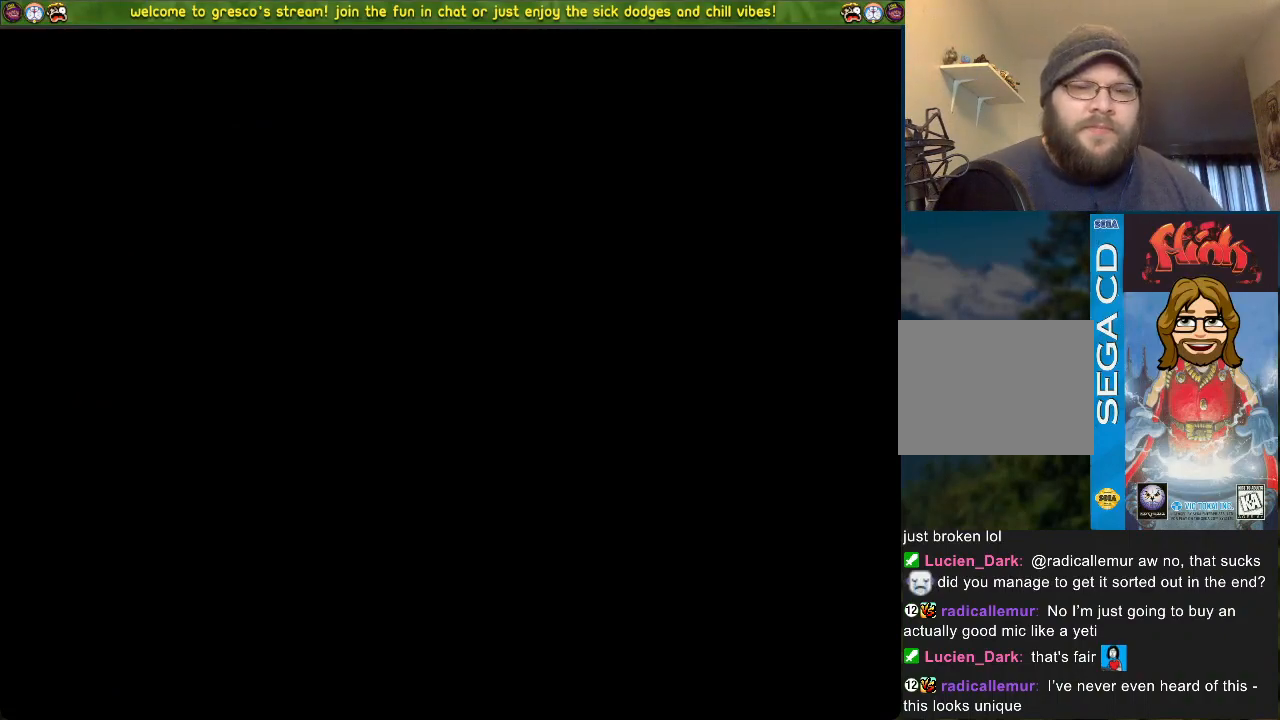
Gameplay with a controller (PlayStation layout); each line is a JSON object with the inputs held at the frame after it (dt_ms = milliseconds from this image to that frame). "events" lists button and stick changes between this image and that frame as [ms after this image, input, new state], when the widget could be followed in between.
{"dt_ms": 501, "buttons": [], "left_stick": "center", "right_stick": "center", "events": []}
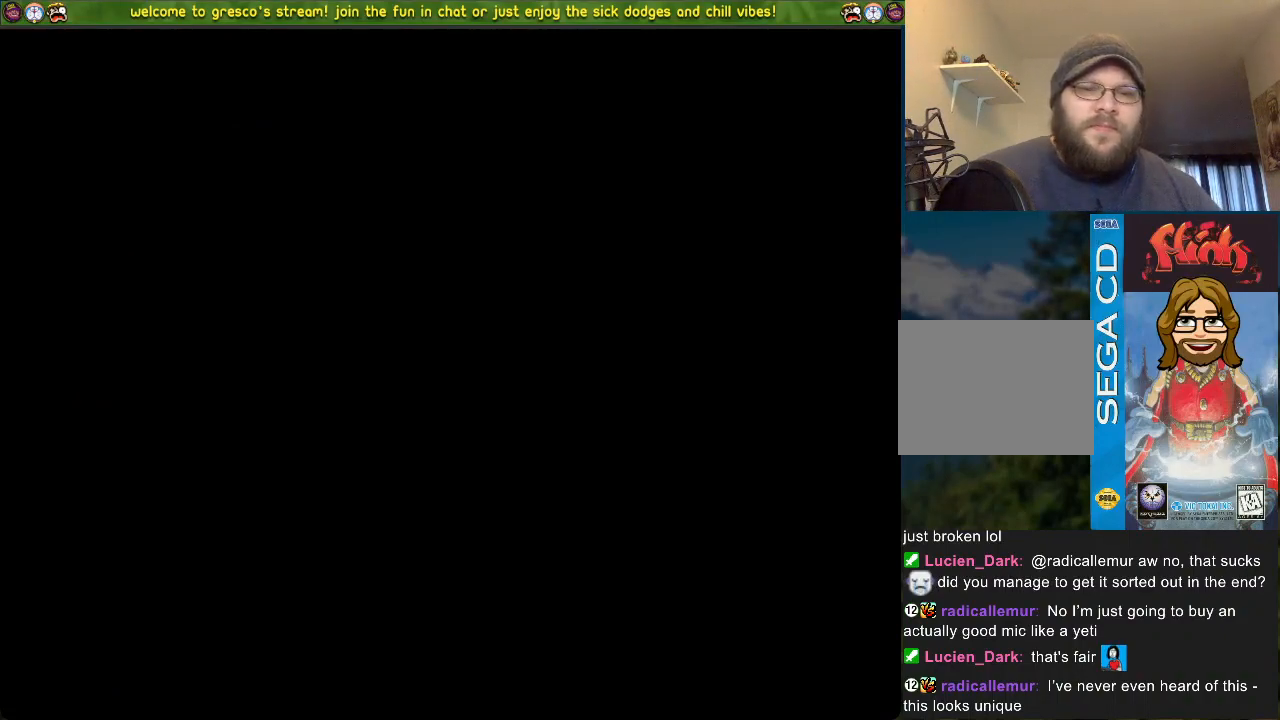
{"dt_ms": 500, "buttons": [], "left_stick": "center", "right_stick": "center", "events": []}
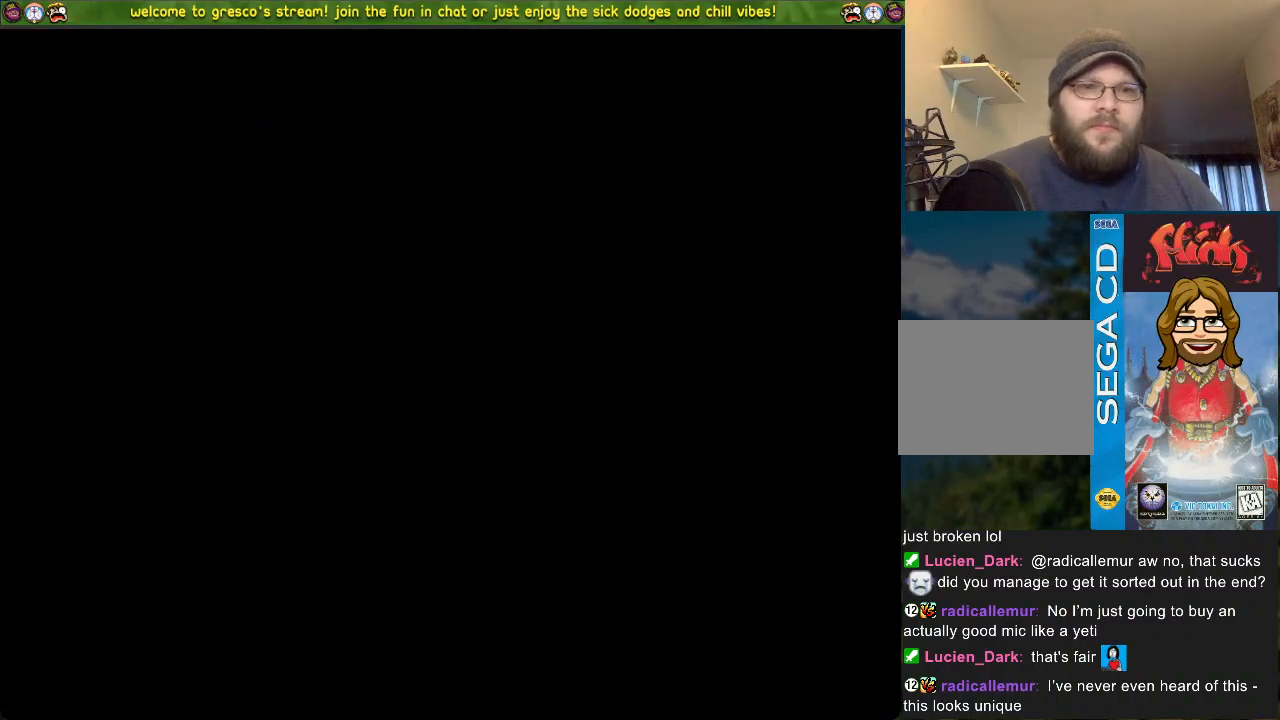
{"dt_ms": 501, "buttons": [], "left_stick": "center", "right_stick": "center", "events": []}
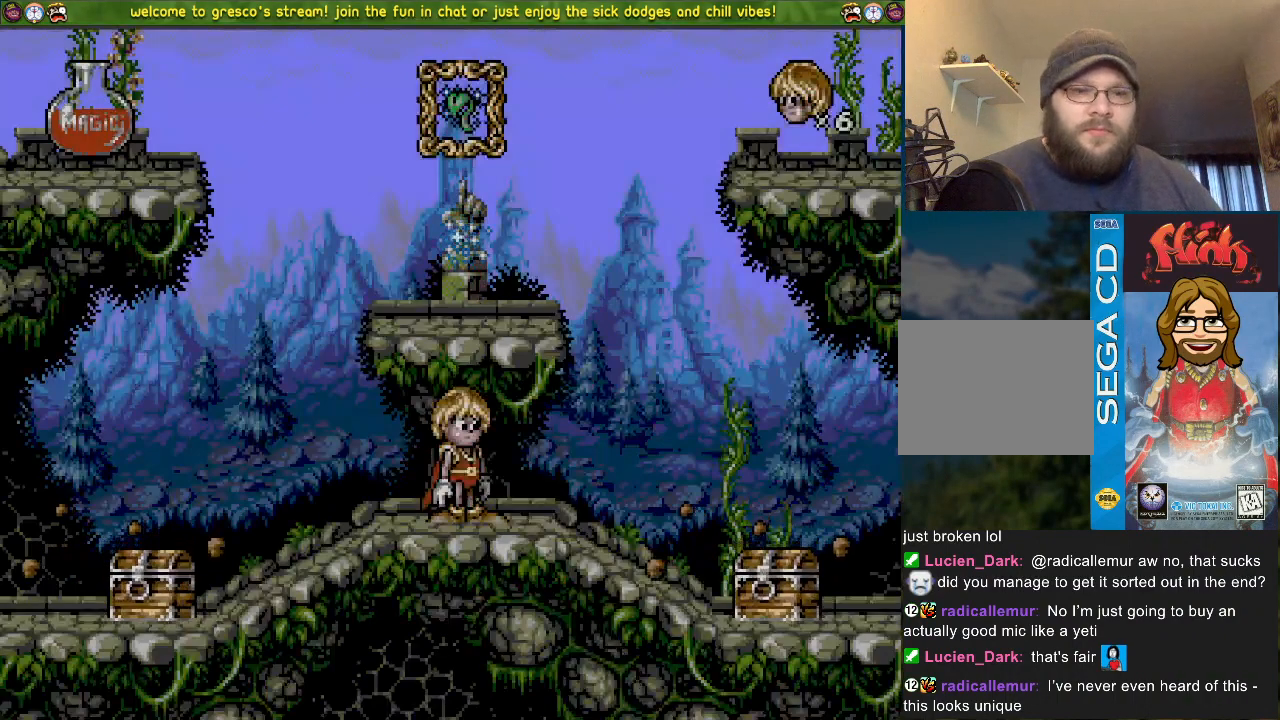
{"dt_ms": 500, "buttons": ["CROSS", "DPAD_DOWN"], "left_stick": "center", "right_stick": "center", "events": [[66, "DPAD_DOWN", "down"], [500, "CROSS", "down"]]}
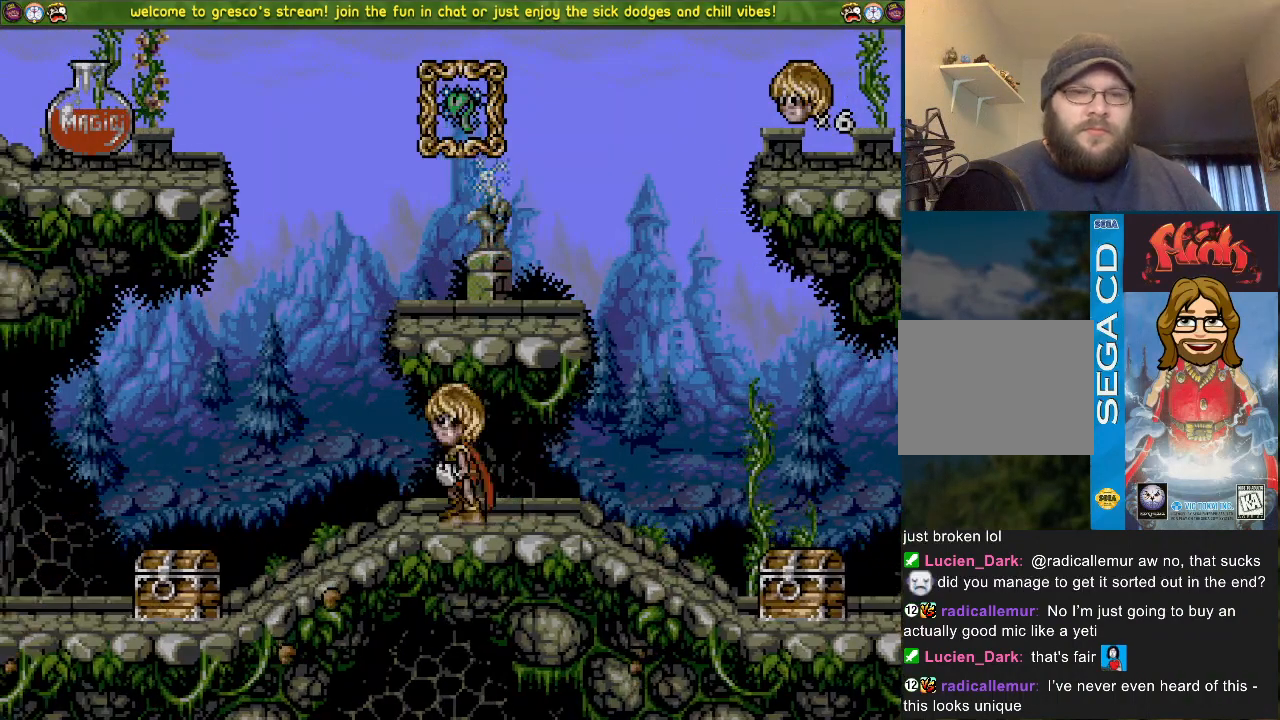
{"dt_ms": 501, "buttons": ["DPAD_LEFT"], "left_stick": "center", "right_stick": "center", "events": [[117, "CROSS", "up"], [501, "DPAD_DOWN", "up"], [501, "DPAD_LEFT", "down"]]}
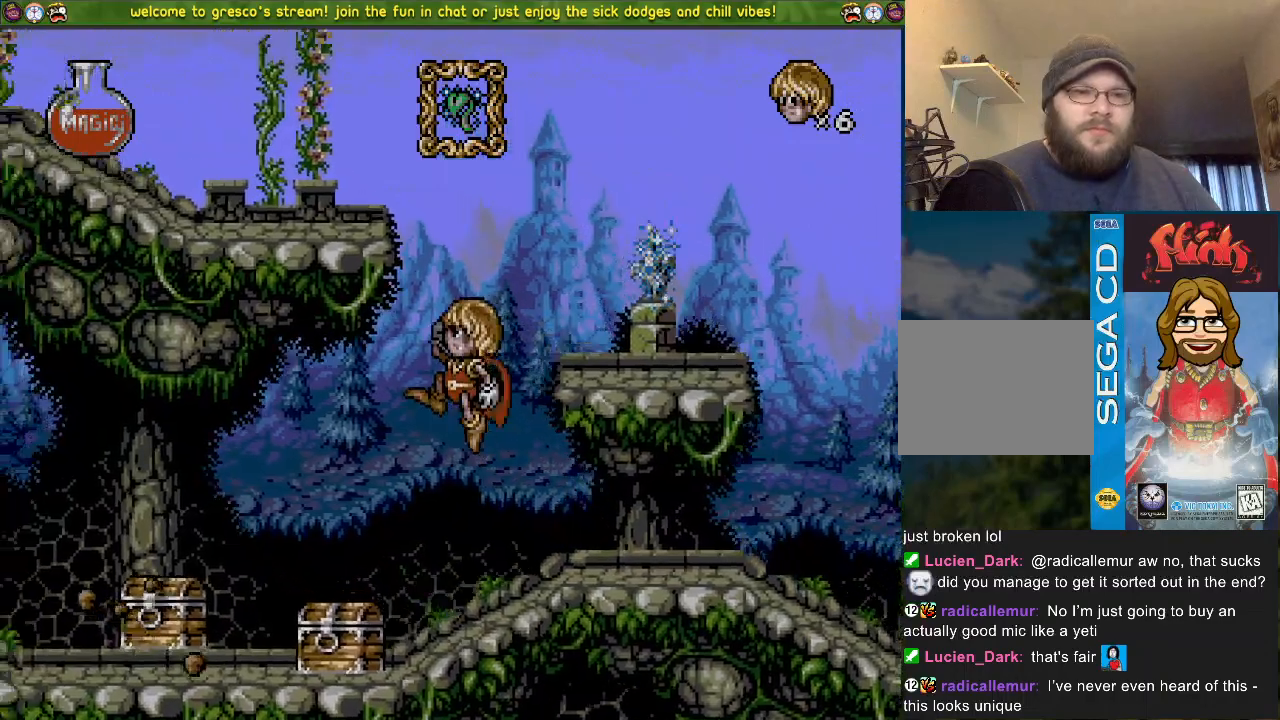
{"dt_ms": 500, "buttons": ["DPAD_DOWN"], "left_stick": "center", "right_stick": "center", "events": [[66, "CROSS", "down"], [100, "DPAD_LEFT", "up"], [166, "DPAD_DOWN", "down"], [433, "CROSS", "up"]]}
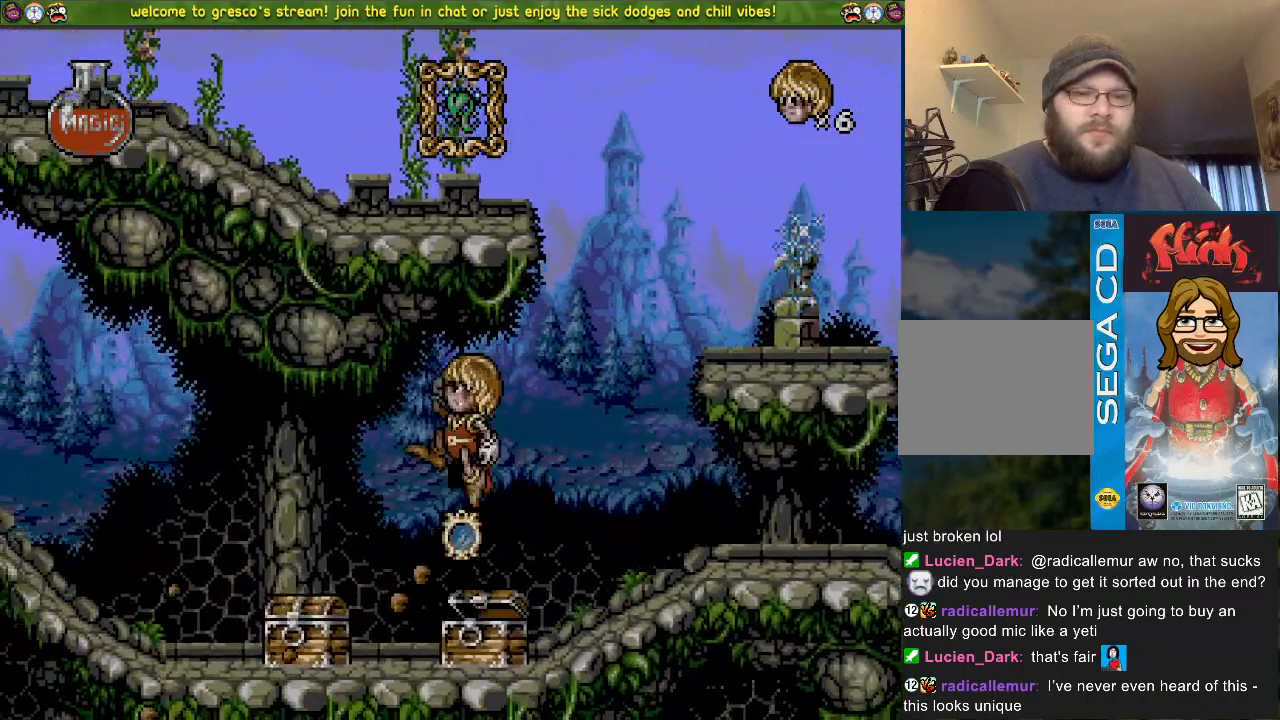
{"dt_ms": 501, "buttons": ["CROSS"], "left_stick": "center", "right_stick": "center", "events": [[134, "DPAD_DOWN", "up"], [134, "DPAD_LEFT", "down"], [184, "CROSS", "down"], [501, "DPAD_LEFT", "up"]]}
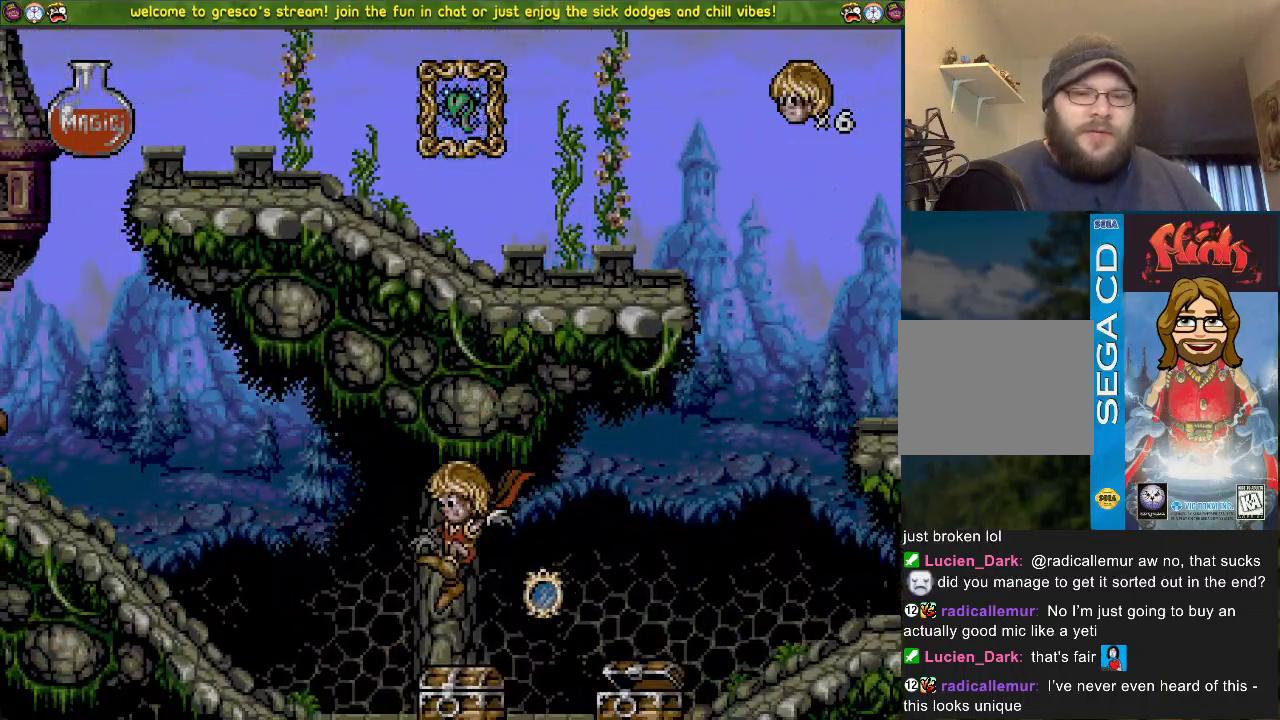
{"dt_ms": 500, "buttons": ["DPAD_DOWN", "DPAD_LEFT"], "left_stick": "center", "right_stick": "center", "events": [[16, "CROSS", "up"], [83, "DPAD_DOWN", "down"], [467, "DPAD_LEFT", "down"]]}
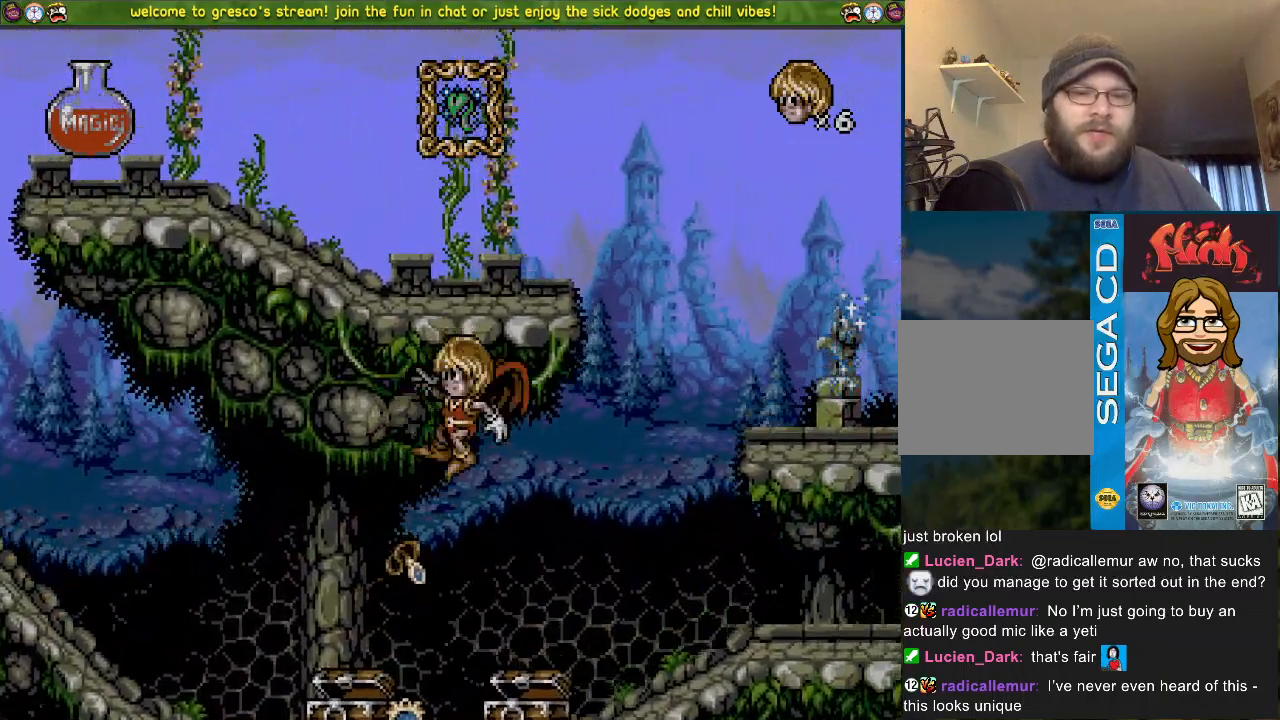
{"dt_ms": 501, "buttons": ["DPAD_LEFT"], "left_stick": "center", "right_stick": "center", "events": [[50, "DPAD_LEFT", "up"], [250, "DPAD_LEFT", "down"], [401, "DPAD_DOWN", "up"]]}
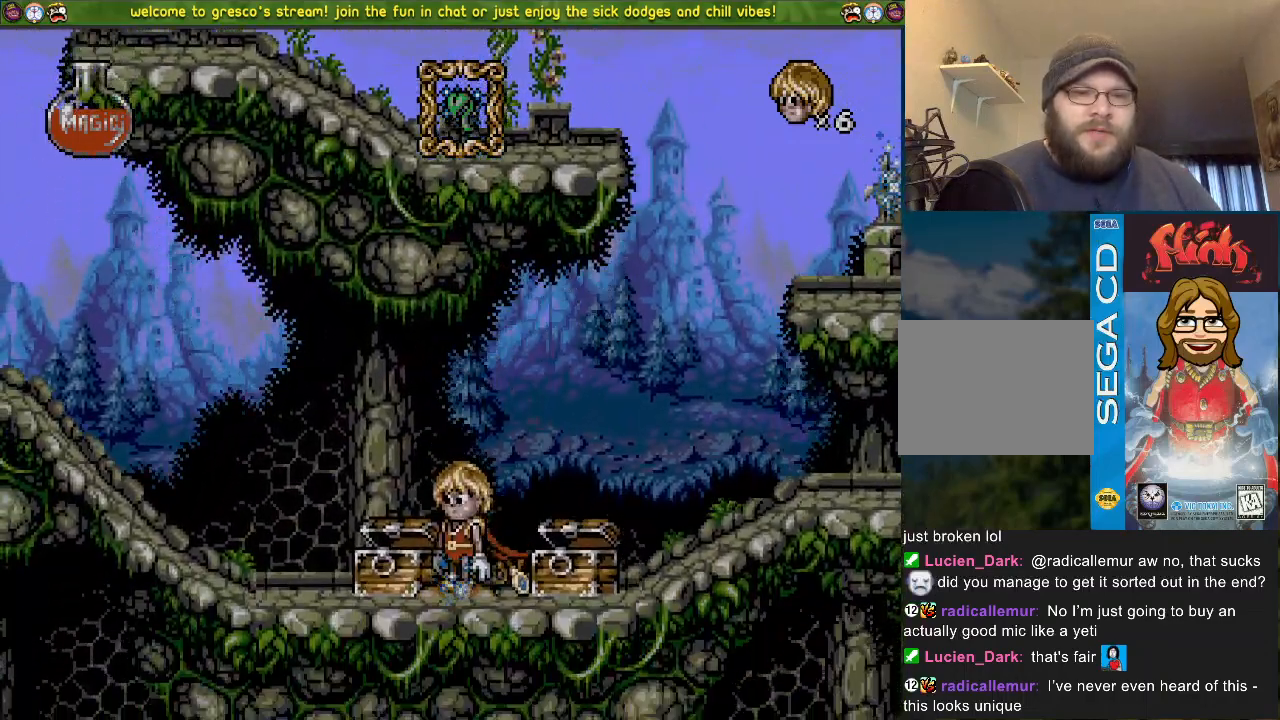
{"dt_ms": 500, "buttons": ["DPAD_LEFT"], "left_stick": "center", "right_stick": "center", "events": []}
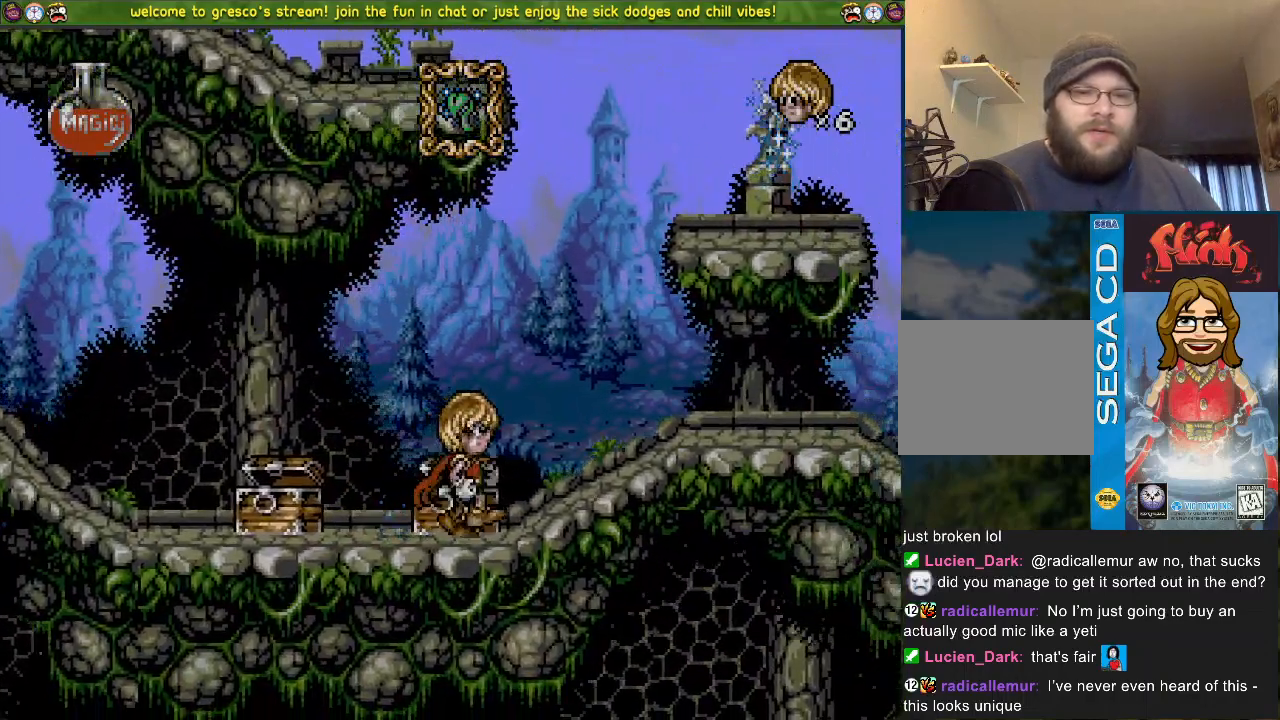
{"dt_ms": 501, "buttons": ["DPAD_LEFT"], "left_stick": "center", "right_stick": "center", "events": []}
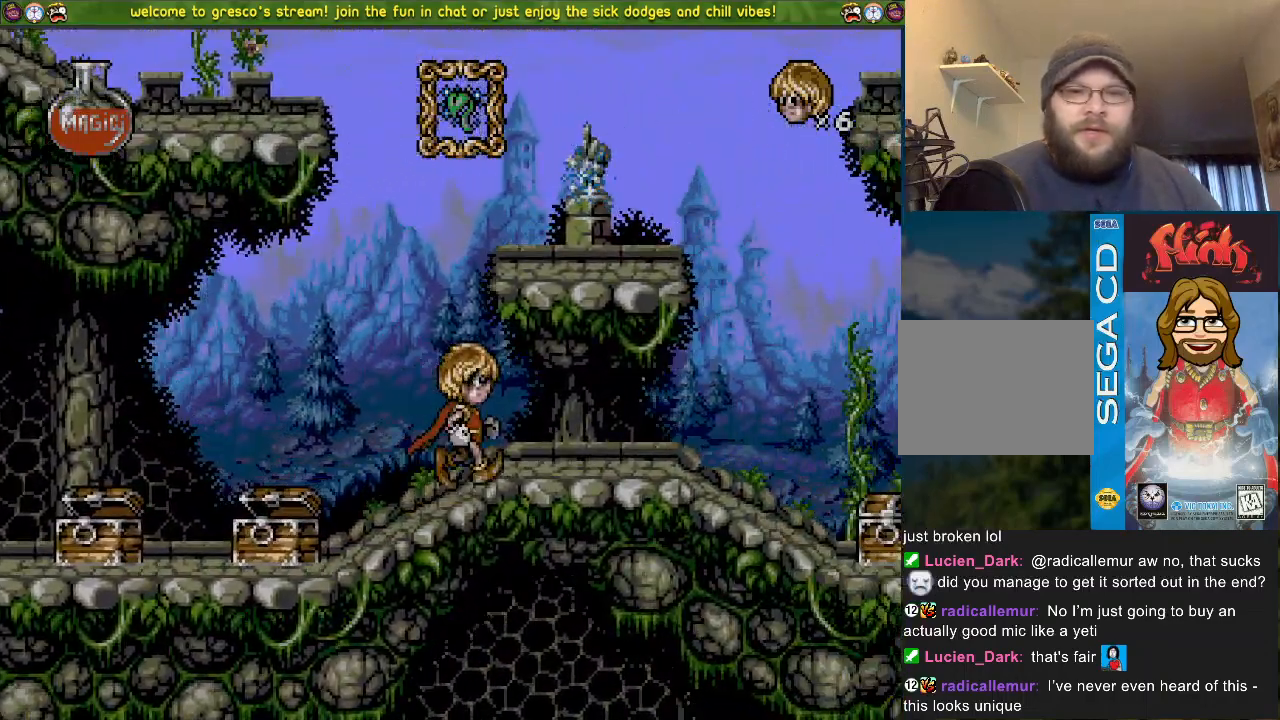
{"dt_ms": 500, "buttons": ["CROSS", "DPAD_LEFT"], "left_stick": "center", "right_stick": "center", "events": [[467, "CROSS", "down"]]}
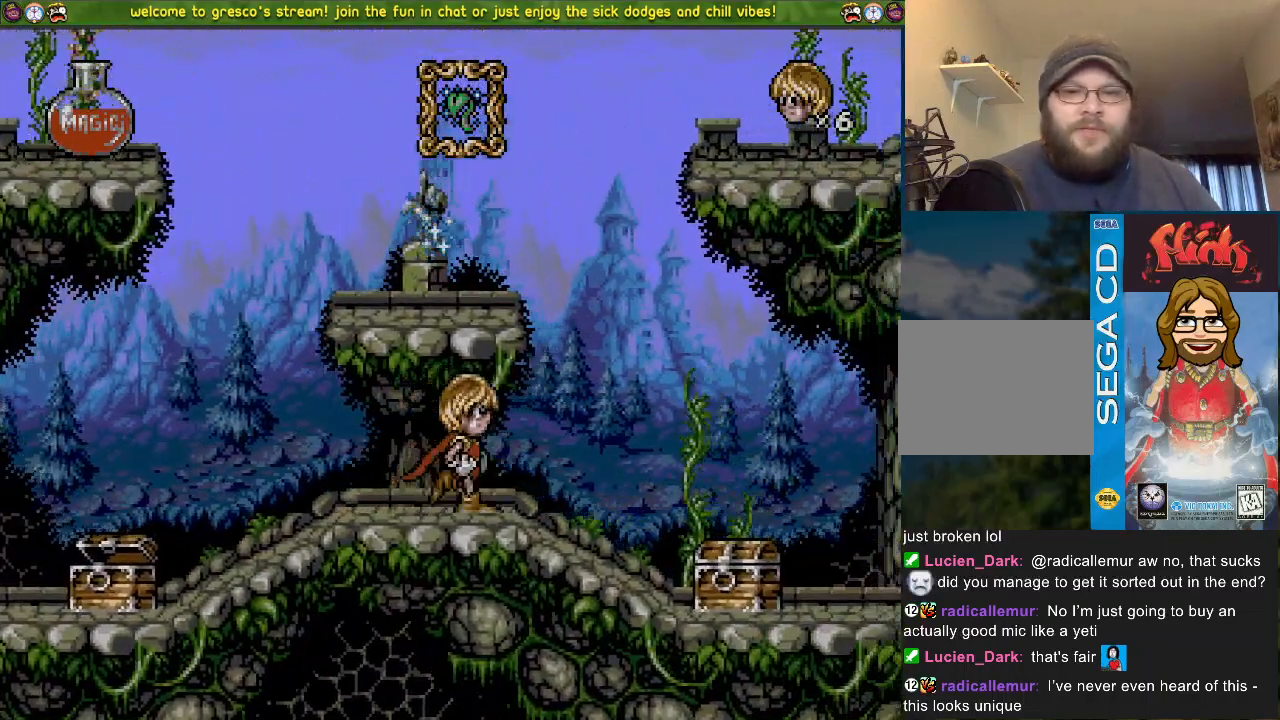
{"dt_ms": 501, "buttons": ["CROSS", "DPAD_DOWN"], "left_stick": "center", "right_stick": "center", "events": [[401, "CROSS", "up"], [484, "CROSS", "down"], [501, "DPAD_DOWN", "down"], [501, "DPAD_LEFT", "up"]]}
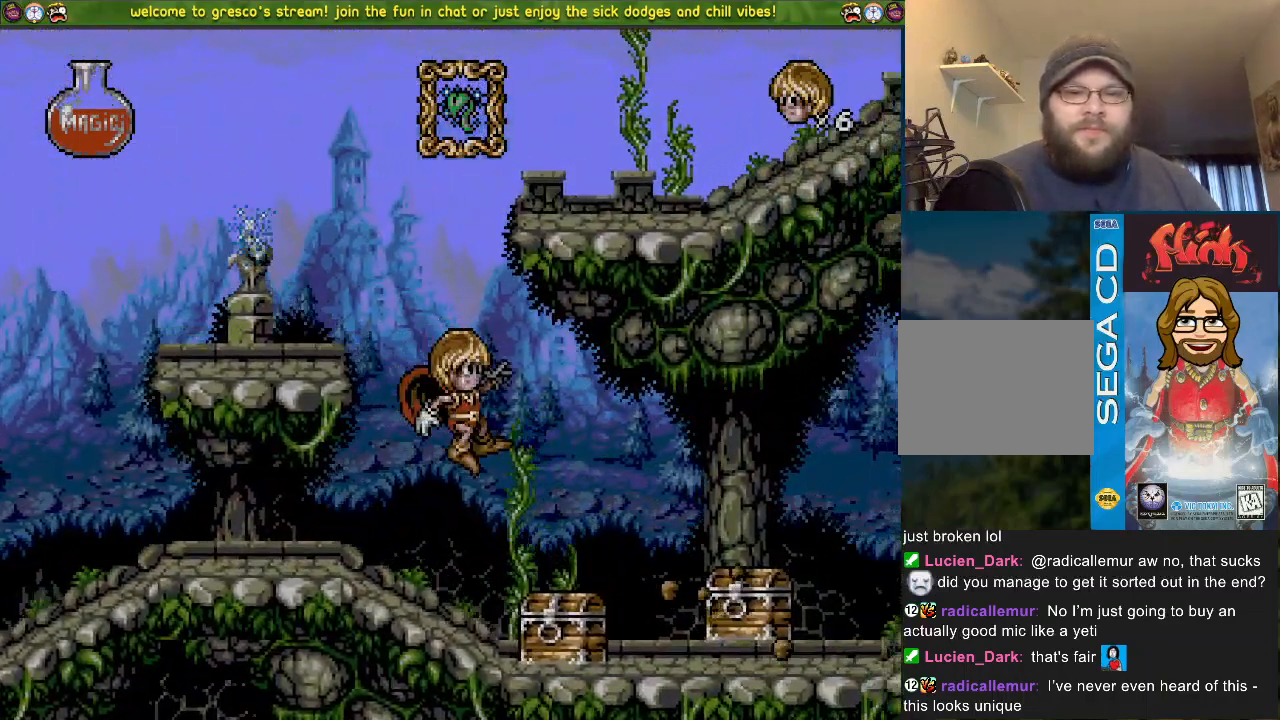
{"dt_ms": 500, "buttons": ["DPAD_DOWN"], "left_stick": "center", "right_stick": "center"}
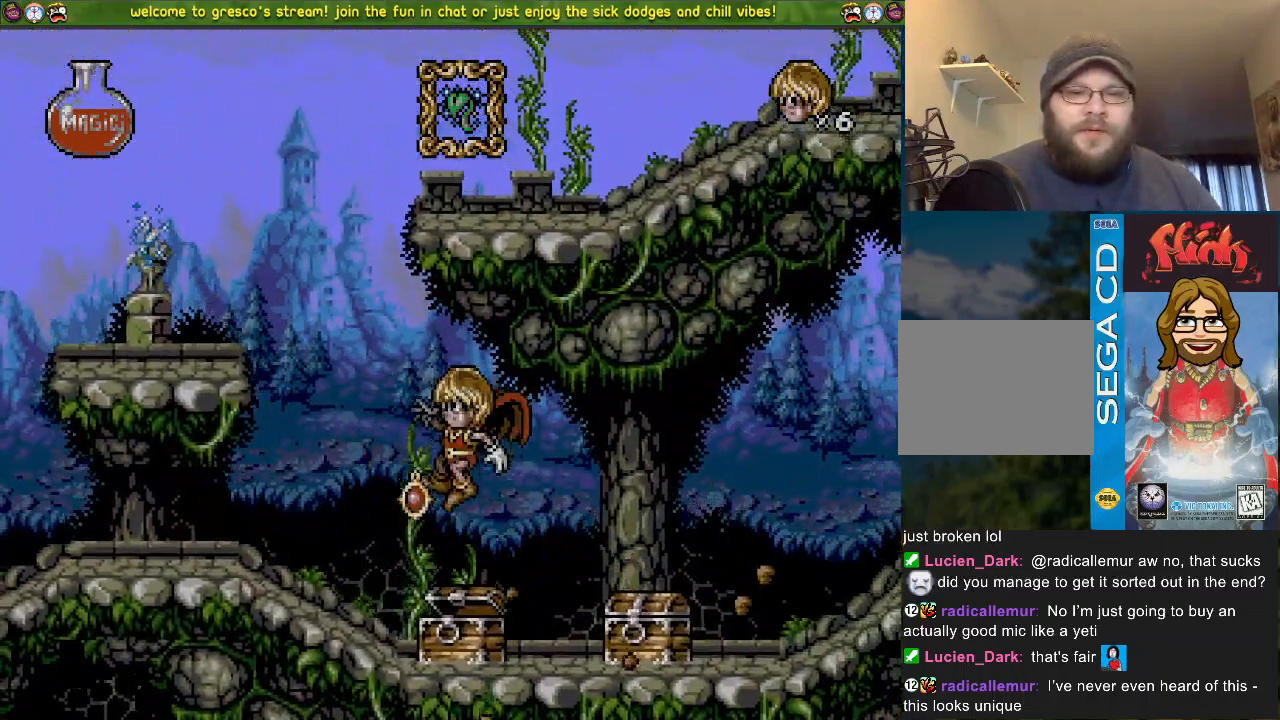
{"dt_ms": 501, "buttons": ["DPAD_LEFT"], "left_stick": "center", "right_stick": "center", "events": [[300, "DPAD_DOWN", "up"], [367, "DPAD_LEFT", "down"]]}
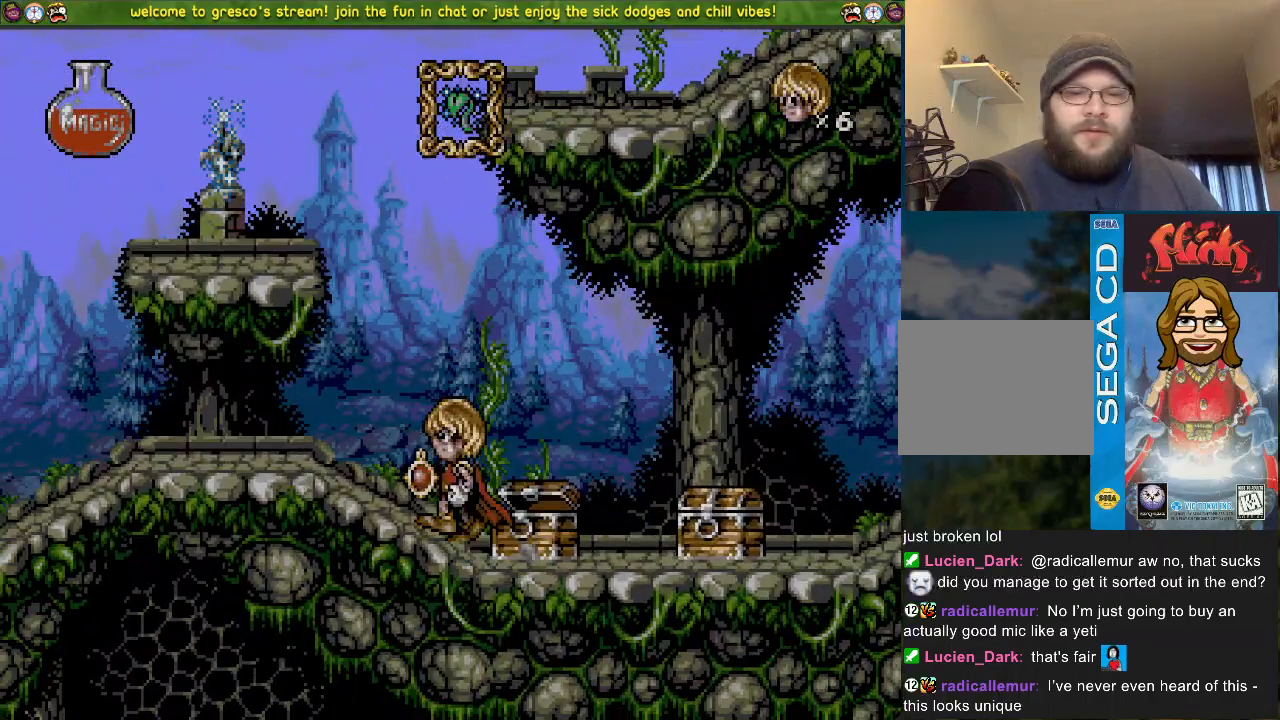
{"dt_ms": 500, "buttons": ["CROSS", "DPAD_LEFT"], "left_stick": "center", "right_stick": "center", "events": [[350, "CROSS", "down"]]}
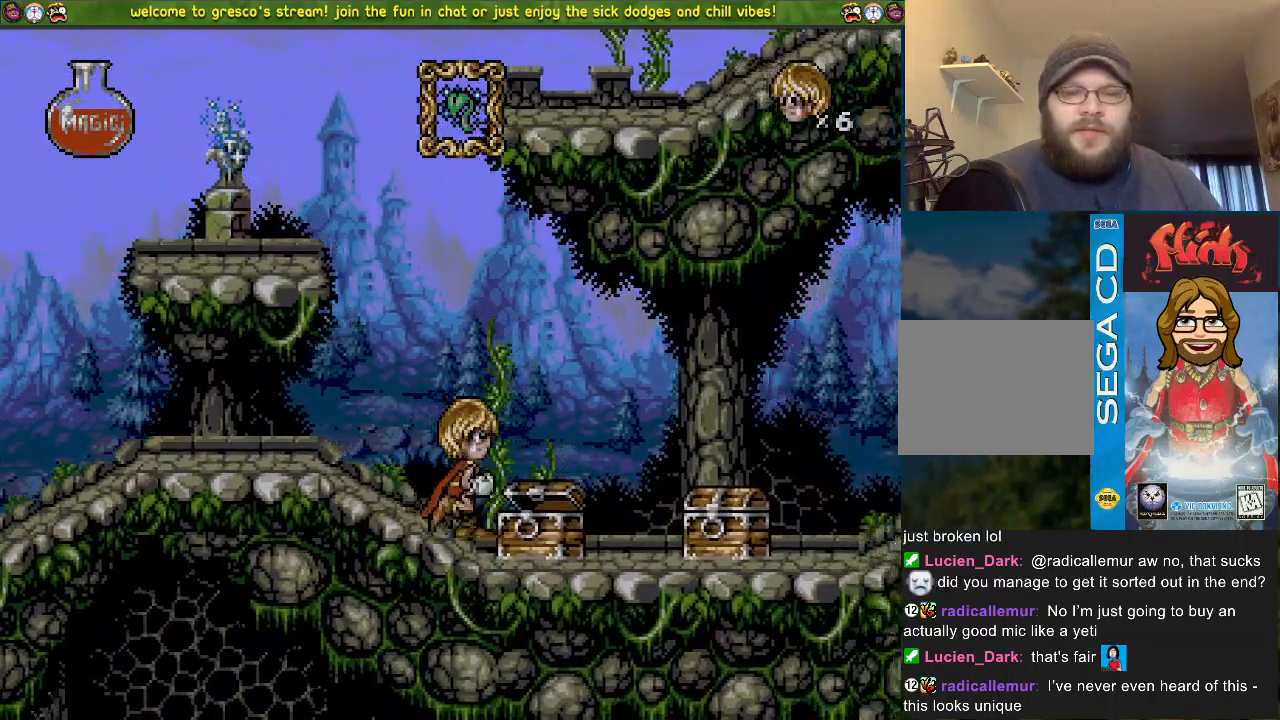
{"dt_ms": 501, "buttons": [], "left_stick": "center", "right_stick": "center", "events": [[67, "CROSS", "up"], [451, "DPAD_LEFT", "up"]]}
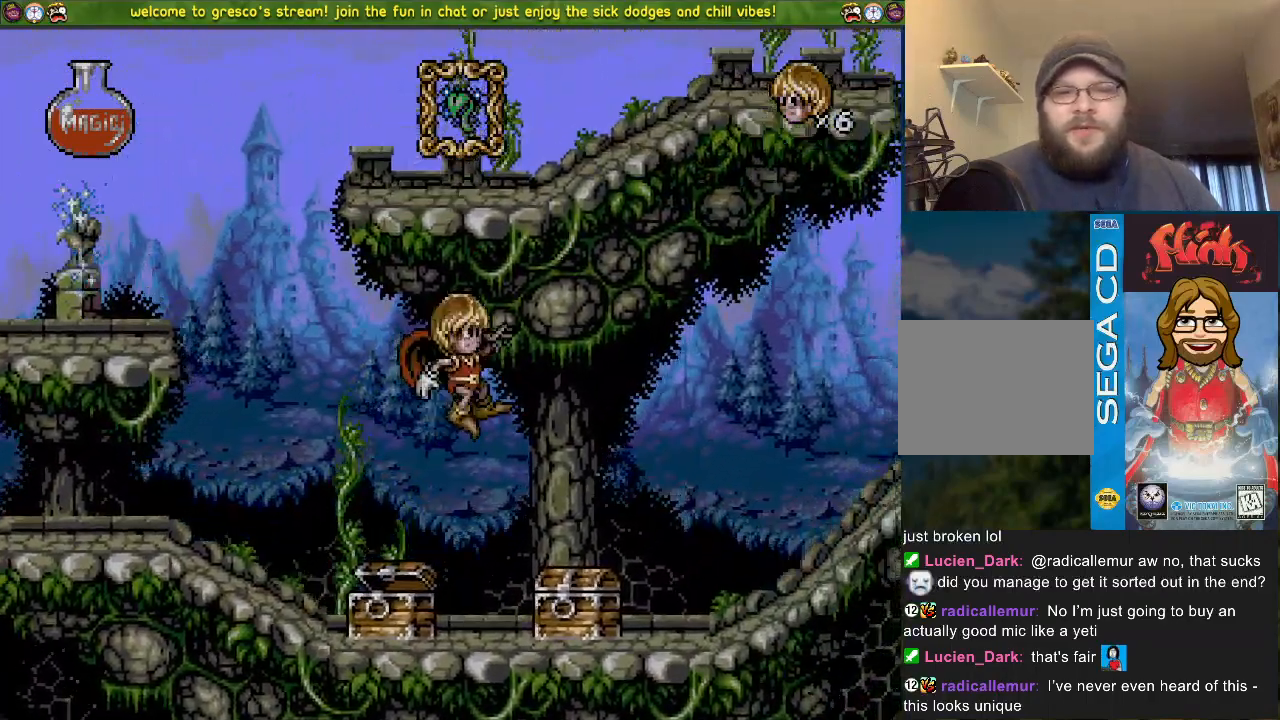
{"dt_ms": 500, "buttons": ["DPAD_DOWN"], "left_stick": "center", "right_stick": "center", "events": [[16, "CROSS", "down"], [16, "DPAD_DOWN", "down"], [100, "CROSS", "up"], [383, "DPAD_DOWN", "up"], [433, "DPAD_DOWN", "down"]]}
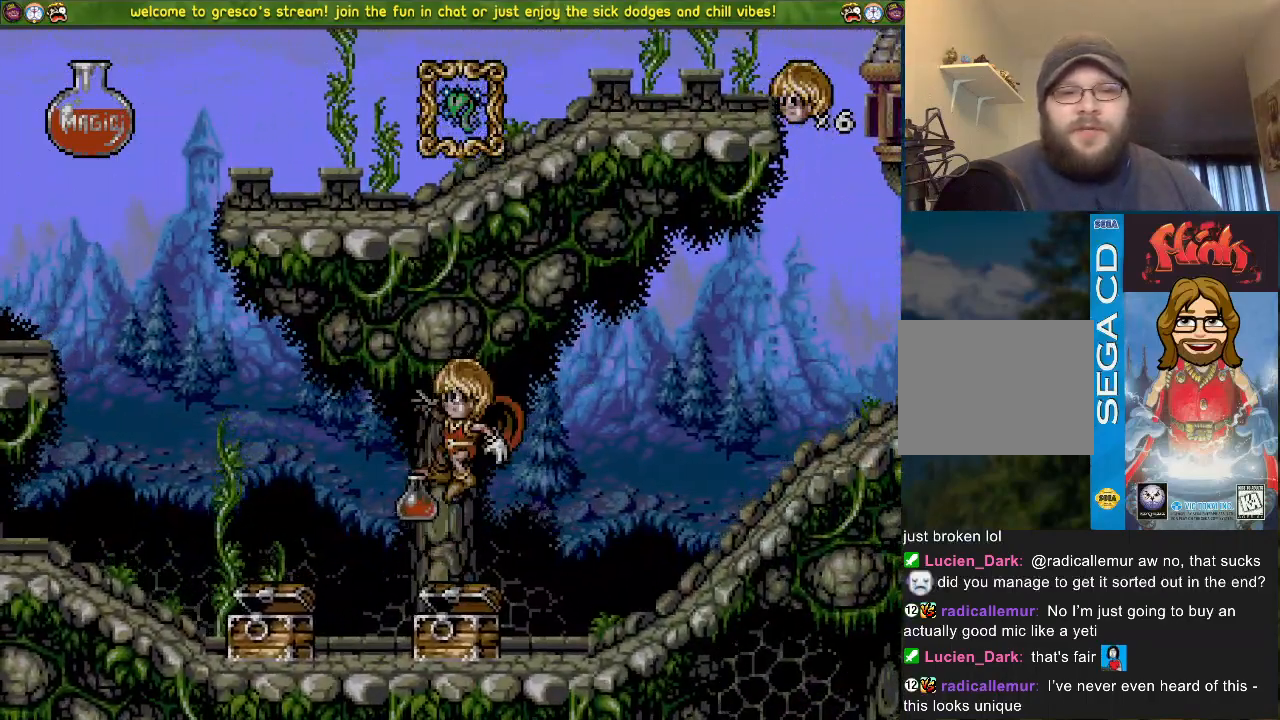
{"dt_ms": 501, "buttons": ["DPAD_LEFT"], "left_stick": "center", "right_stick": "center", "events": [[150, "DPAD_DOWN", "up"], [150, "DPAD_LEFT", "down"]]}
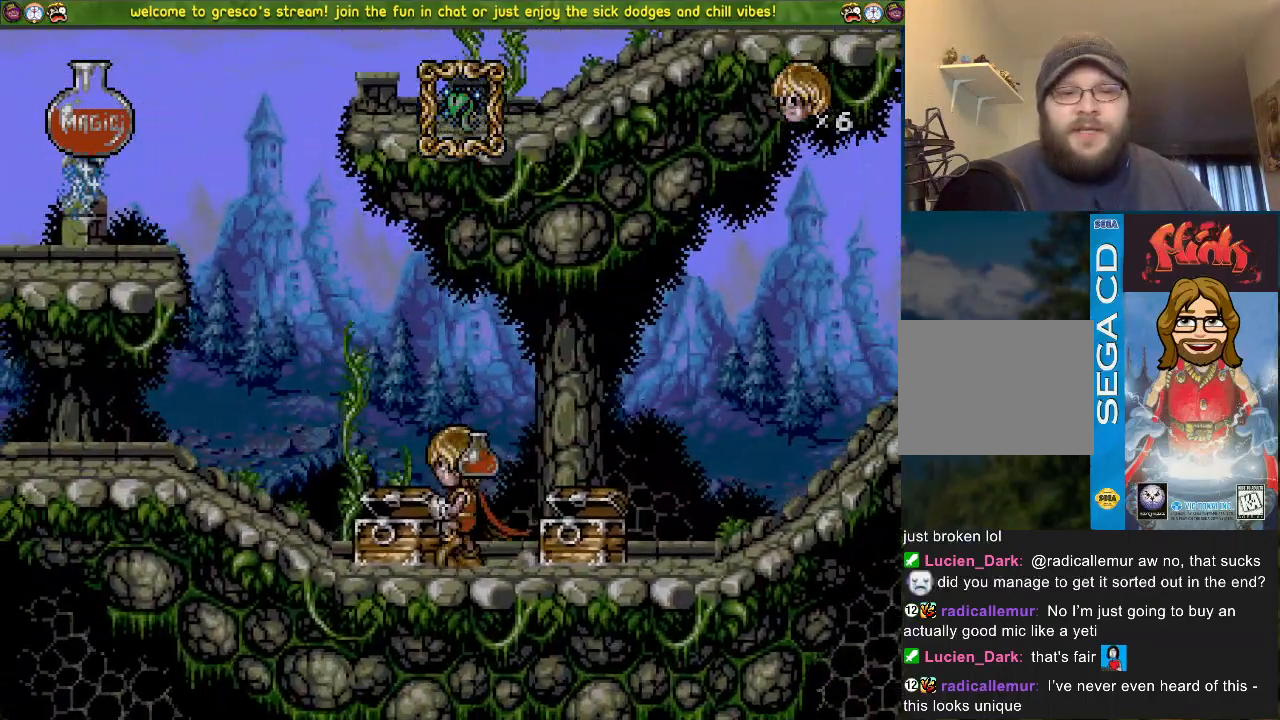
{"dt_ms": 500, "buttons": ["DPAD_LEFT"], "left_stick": "center", "right_stick": "center", "events": []}
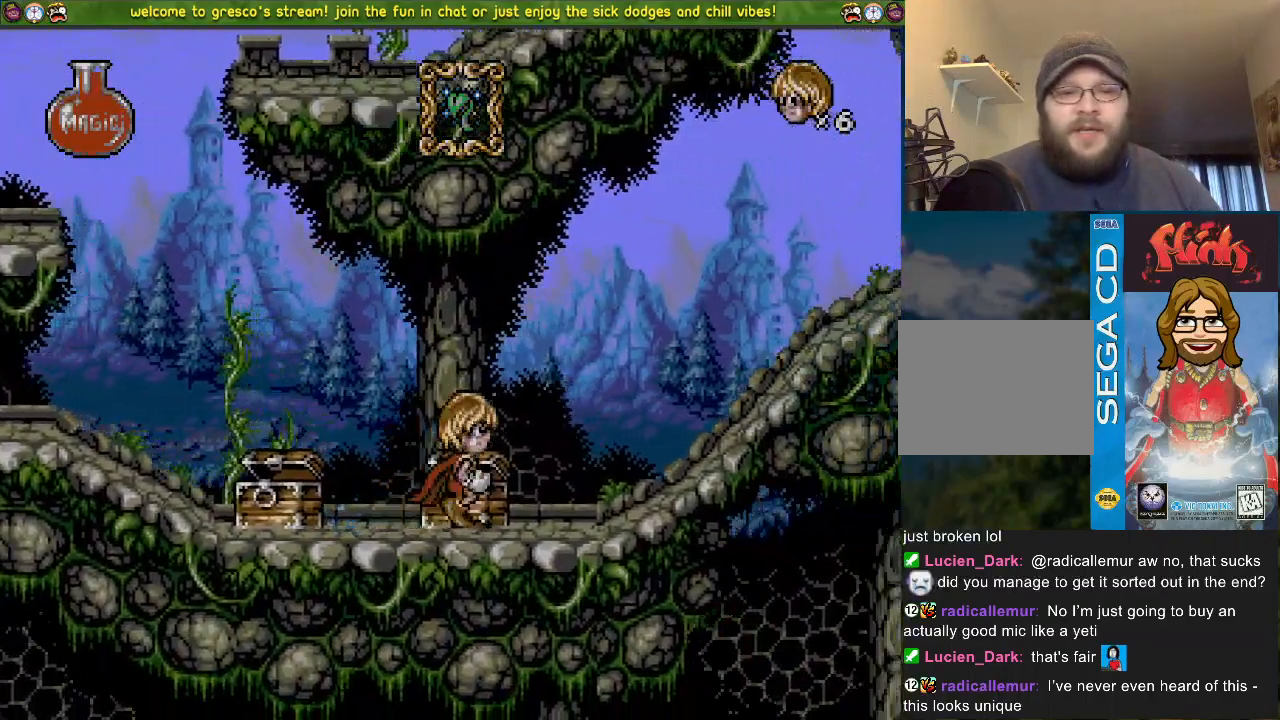
{"dt_ms": 501, "buttons": ["CROSS", "DPAD_LEFT"], "left_stick": "center", "right_stick": "center", "events": [[33, "CROSS", "down"]]}
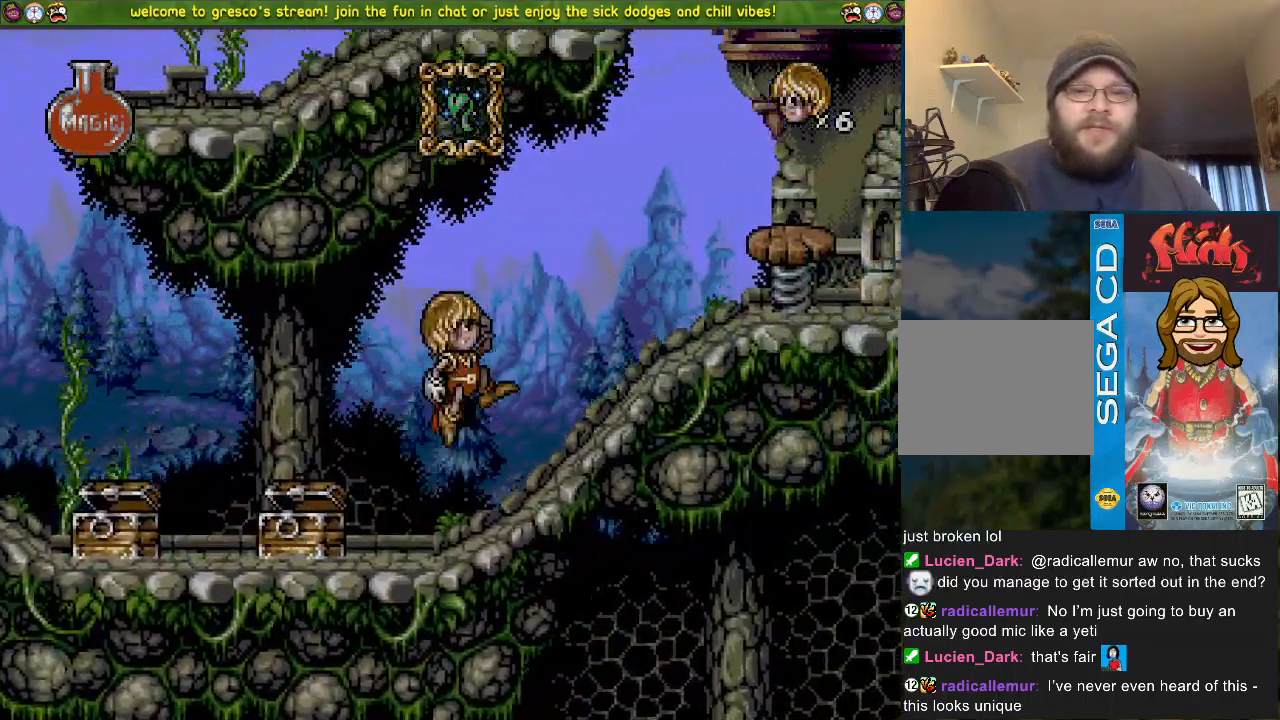
{"dt_ms": 500, "buttons": ["CROSS", "DPAD_LEFT"], "left_stick": "center", "right_stick": "center", "events": [[16, "CROSS", "up"], [116, "CROSS", "down"]]}
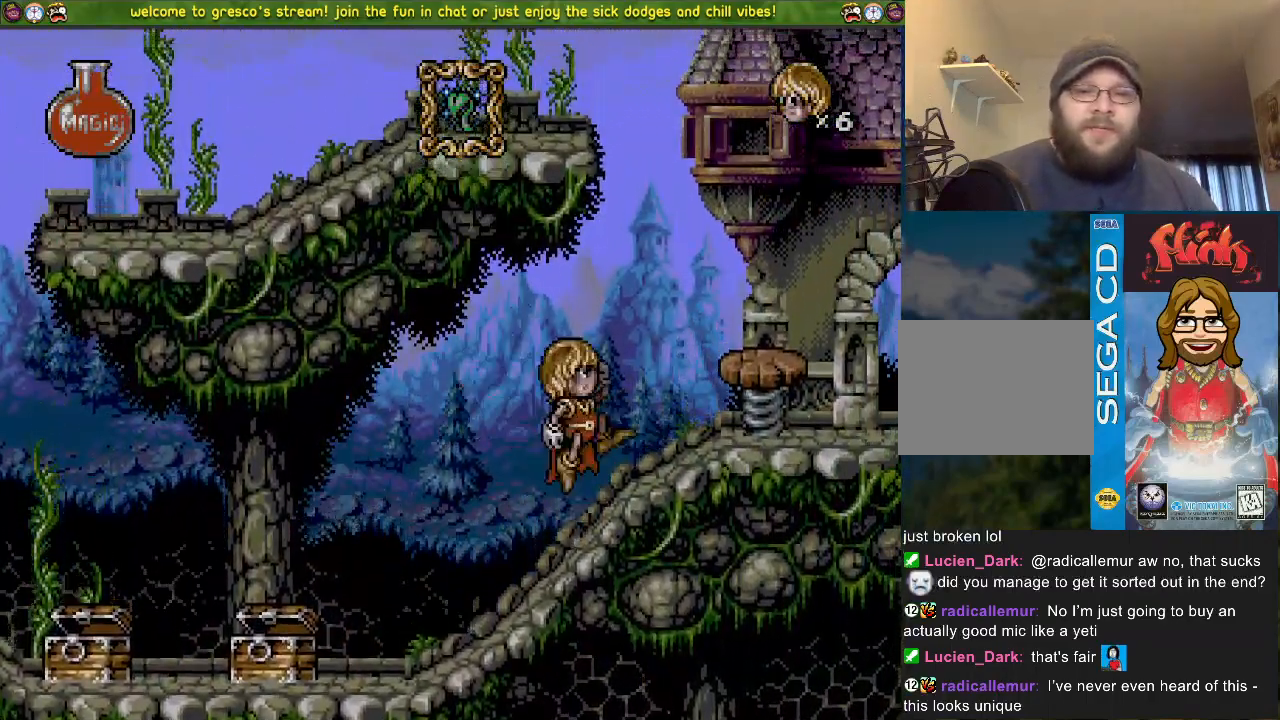
{"dt_ms": 501, "buttons": ["CROSS"], "left_stick": "center", "right_stick": "center", "events": [[134, "DPAD_LEFT", "up"], [150, "CROSS", "up"], [200, "DPAD_DOWN", "down"], [234, "CROSS", "down"], [350, "DPAD_DOWN", "up"]]}
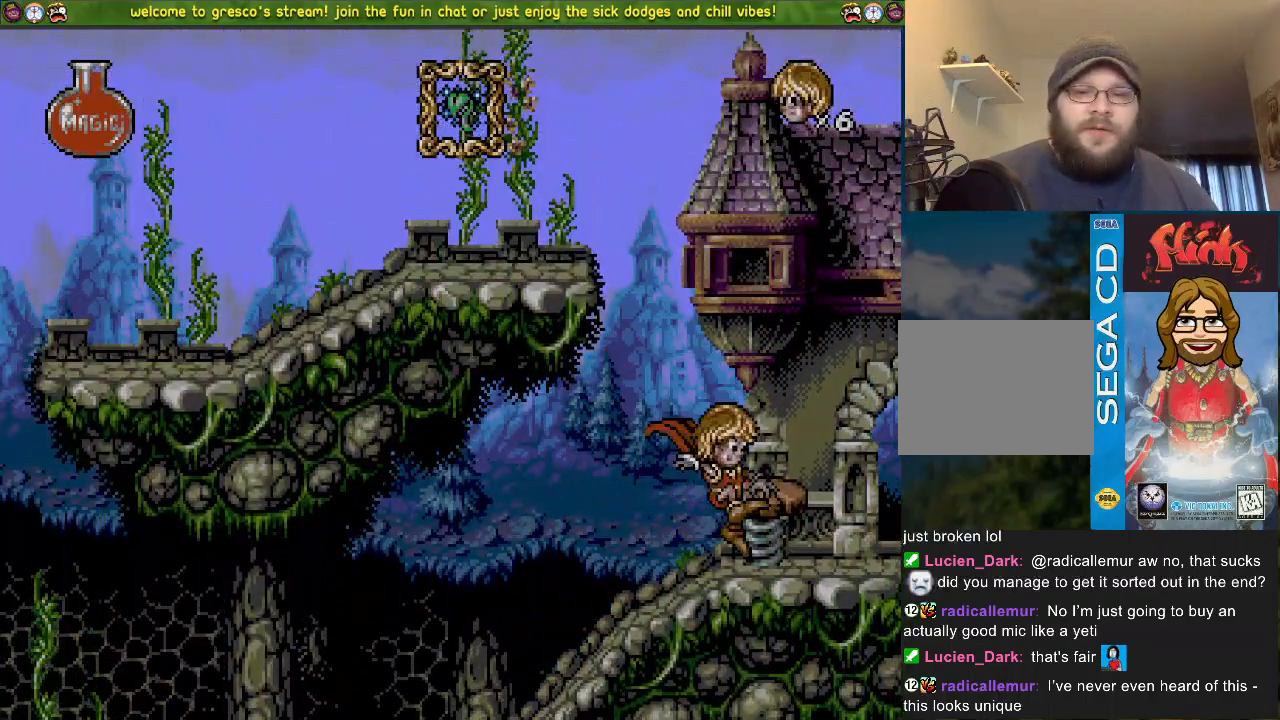
{"dt_ms": 500, "buttons": ["CROSS"], "left_stick": "center", "right_stick": "center", "events": []}
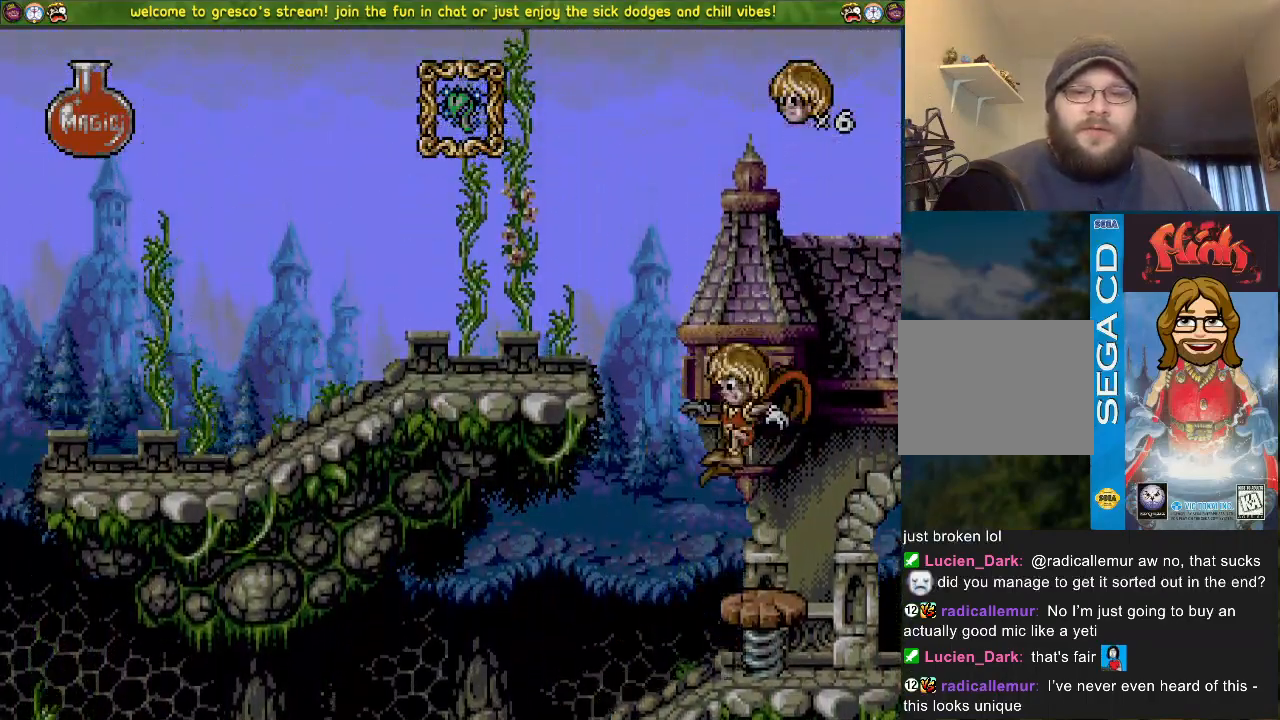
{"dt_ms": 501, "buttons": ["CROSS", "DPAD_DOWN"], "left_stick": "center", "right_stick": "center", "events": [[50, "DPAD_DOWN", "down"]]}
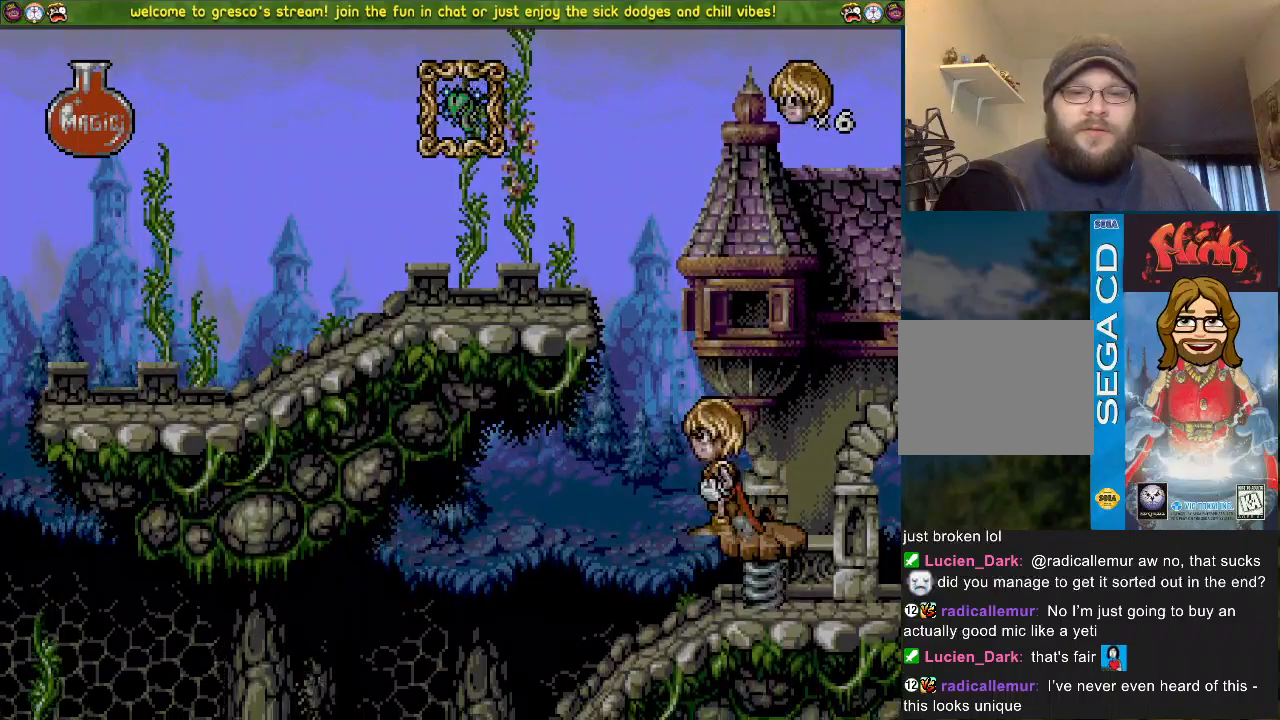
{"dt_ms": 500, "buttons": ["CROSS", "DPAD_DOWN"], "left_stick": "center", "right_stick": "center", "events": [[166, "CROSS", "up"], [483, "CROSS", "down"]]}
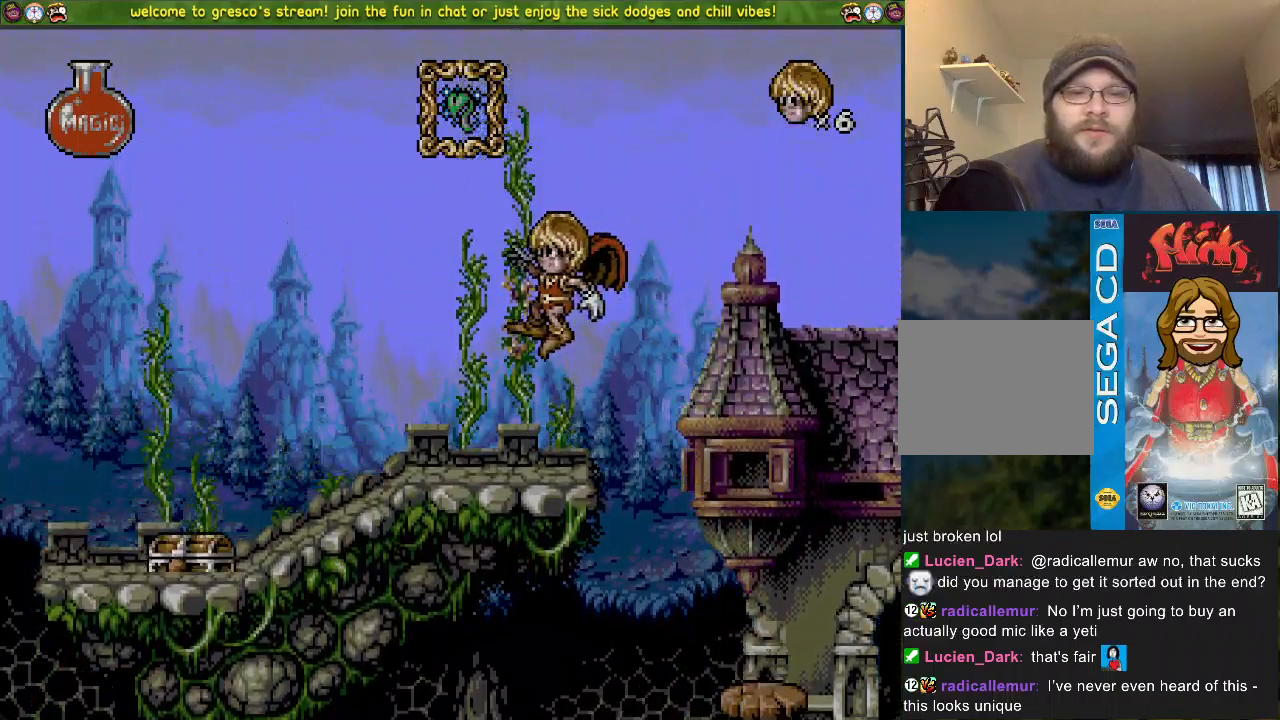
{"dt_ms": 501, "buttons": ["CROSS", "DPAD_DOWN"], "left_stick": "center", "right_stick": "center", "events": []}
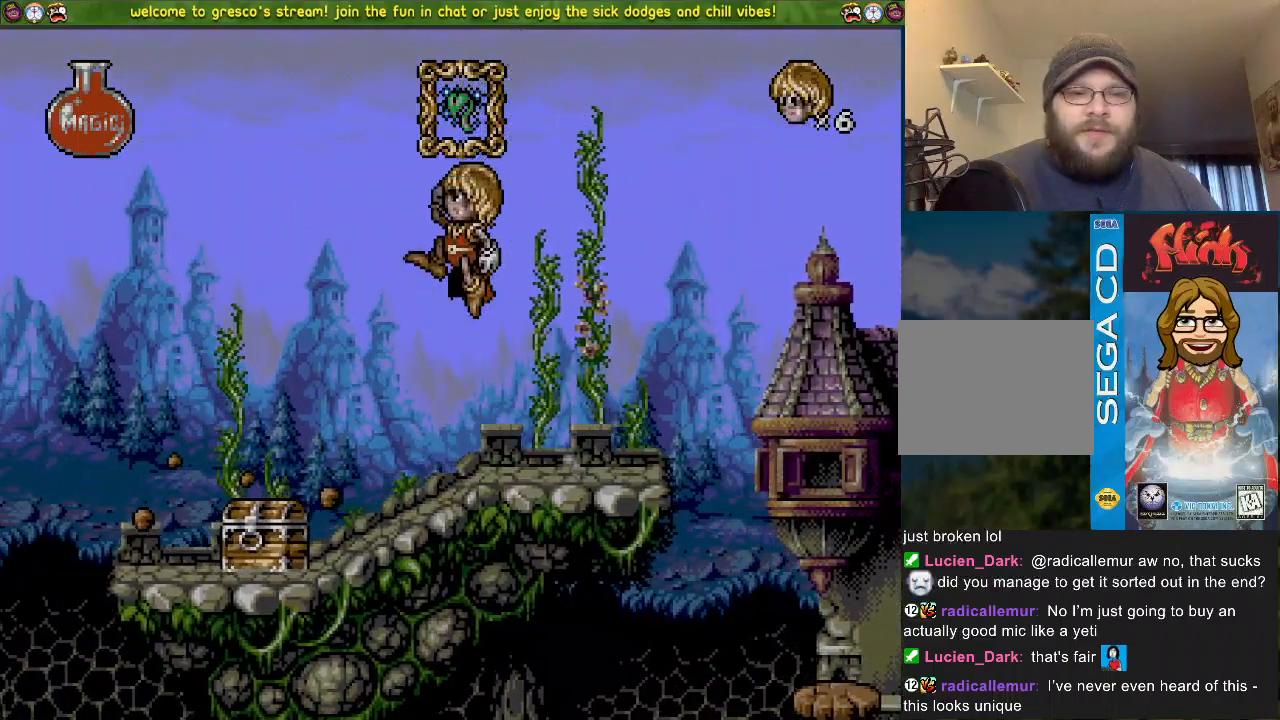
{"dt_ms": 984, "buttons": ["DPAD_DOWN"], "left_stick": "center", "right_stick": "center"}